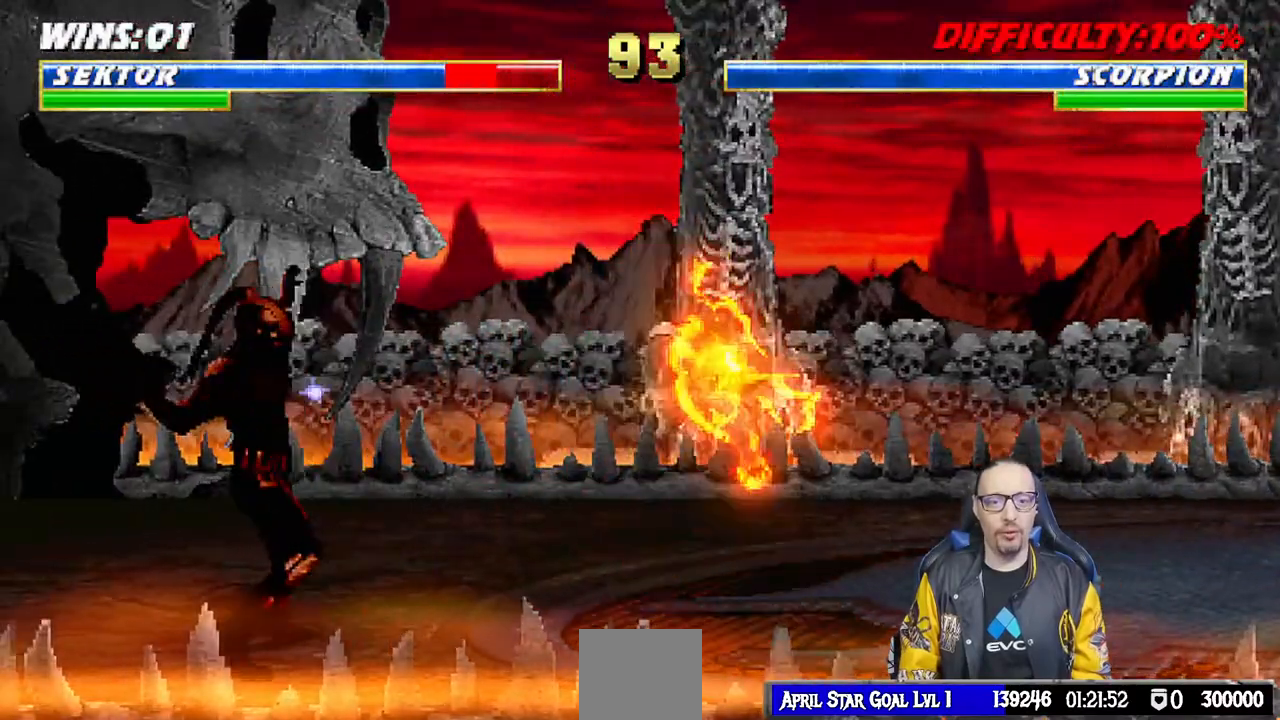
Gameplay with a controller (PlayStation layout); each line is a JSON object with the inputs held at the frame after it. "events" lists button and stick changes between this image and that frame as [ms after this image, input, new state], when the widget could be followed in between.
{"buttons": ["SQUARE", "L1"], "left_stick": "center", "right_stick": "center", "events": [[400, "DPAD_RIGHT", "up"], [400, "DPAD_UP", "up"], [417, "SQUARE", "down"]]}
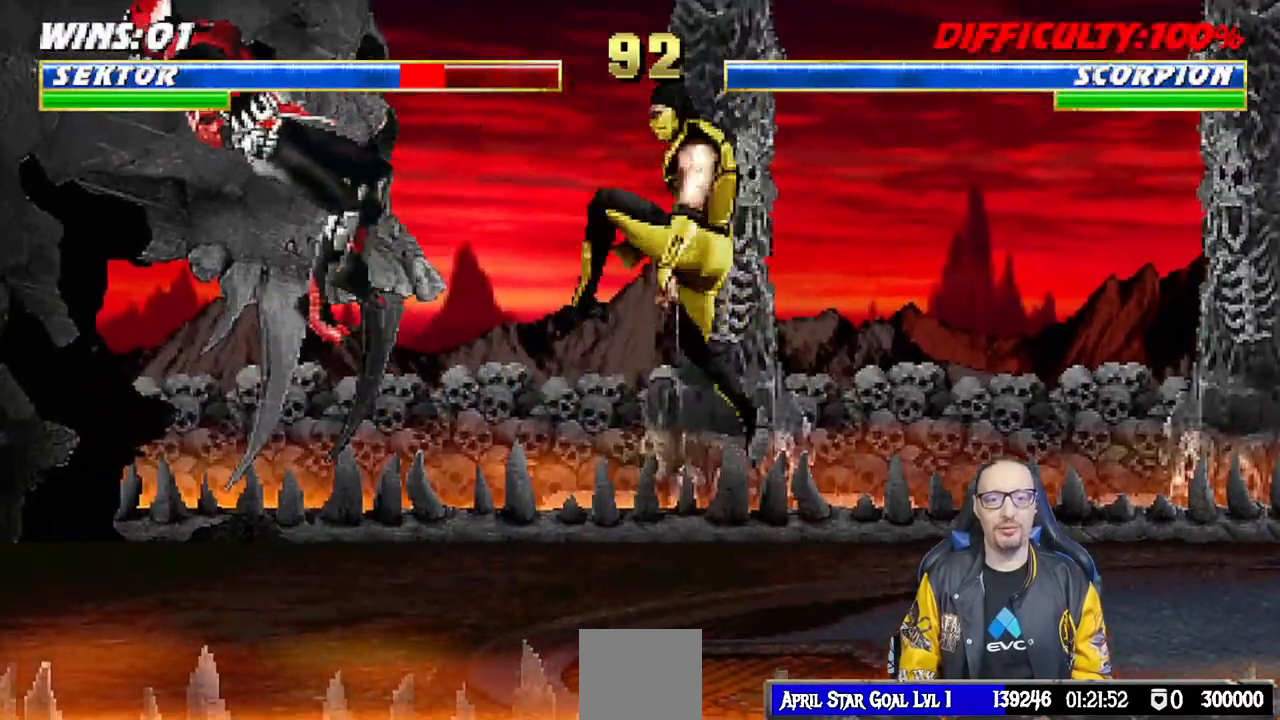
{"buttons": ["R1"], "left_stick": "center", "right_stick": "center", "events": [[33, "L1", "up"], [67, "SQUARE", "up"], [100, "DPAD_DOWN", "down"], [100, "DPAD_LEFT", "down"], [133, "L1", "down"], [183, "R1", "down"], [433, "DPAD_LEFT", "up"], [467, "DPAD_DOWN", "up"], [483, "L1", "up"]]}
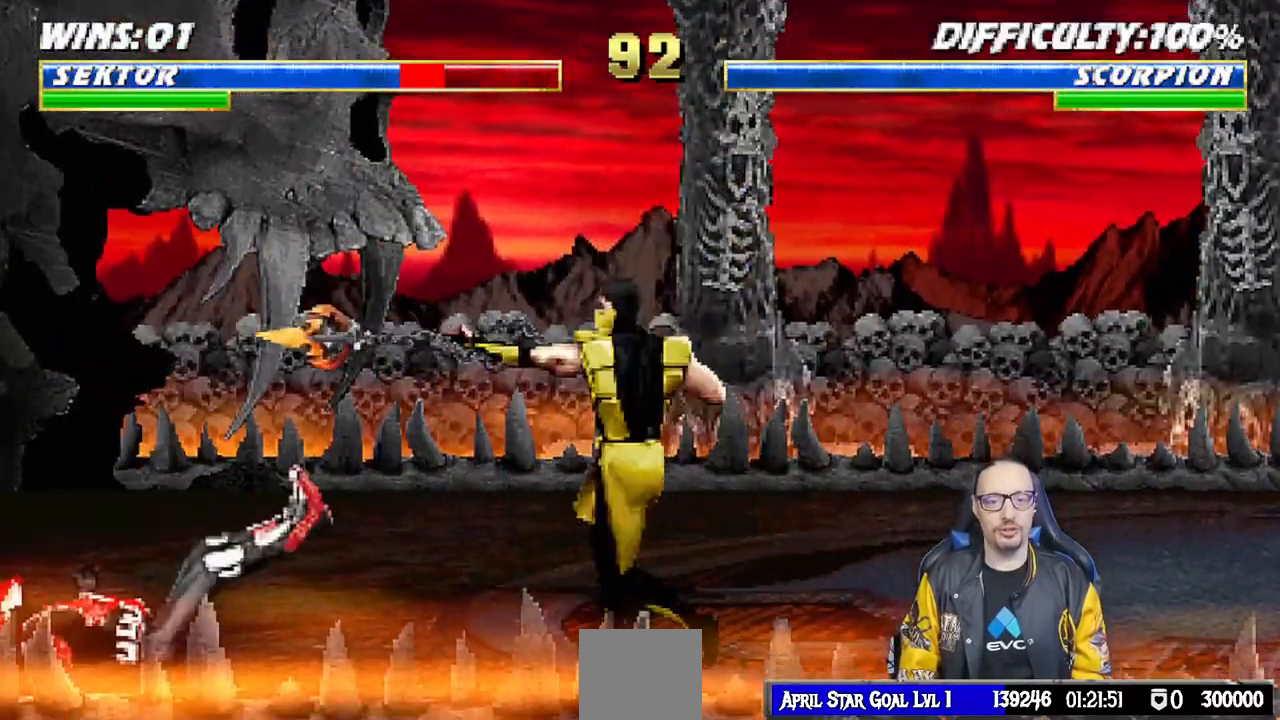
{"buttons": ["L1", "DPAD_RIGHT"], "left_stick": "center", "right_stick": "center", "events": [[333, "R1", "up"], [433, "DPAD_RIGHT", "down"], [450, "L1", "down"]]}
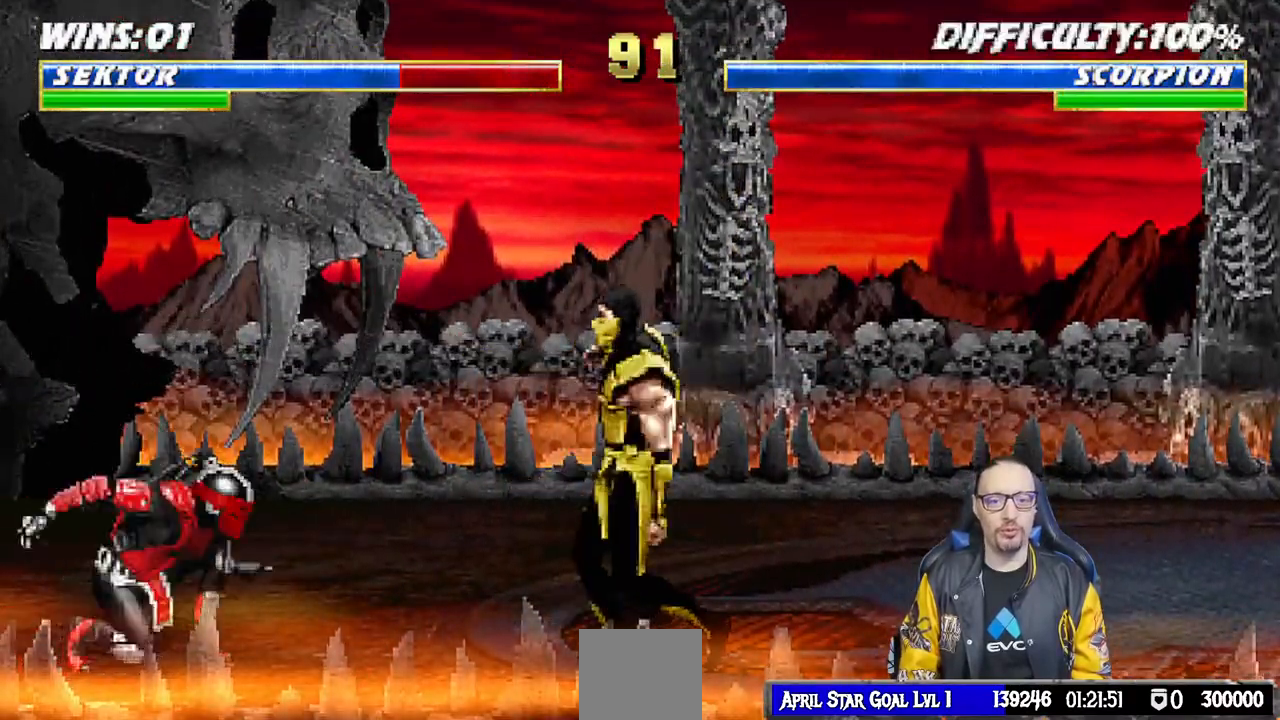
{"buttons": ["SQUARE", "L1"], "left_stick": "center", "right_stick": "center", "events": [[300, "SQUARE", "down"], [350, "DPAD_RIGHT", "up"], [400, "SQUARE", "up"], [467, "SQUARE", "down"]]}
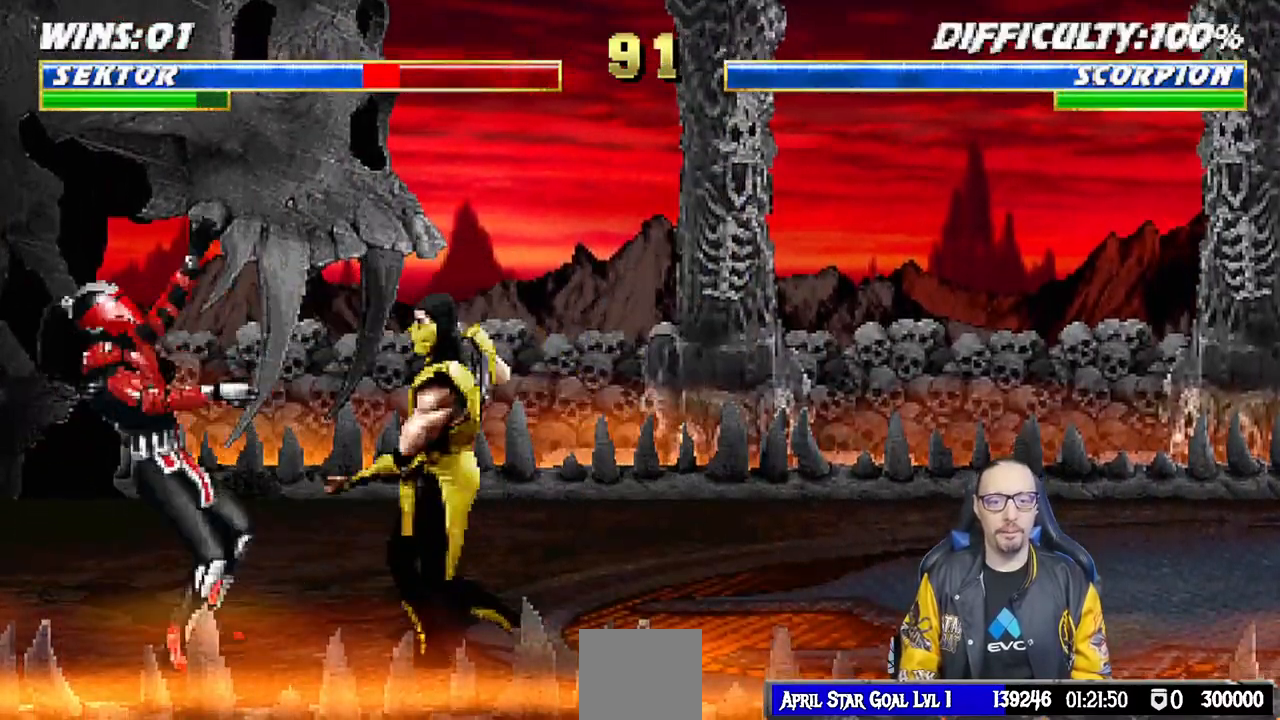
{"buttons": [], "left_stick": "center", "right_stick": "center", "events": [[17, "L1", "up"], [17, "SQUARE", "up"], [33, "DPAD_DOWN", "down"], [50, "R1", "down"], [67, "L1", "down"], [117, "DPAD_LEFT", "down"], [300, "DPAD_LEFT", "up"], [333, "DPAD_DOWN", "up"], [350, "L1", "up"], [467, "R1", "up"]]}
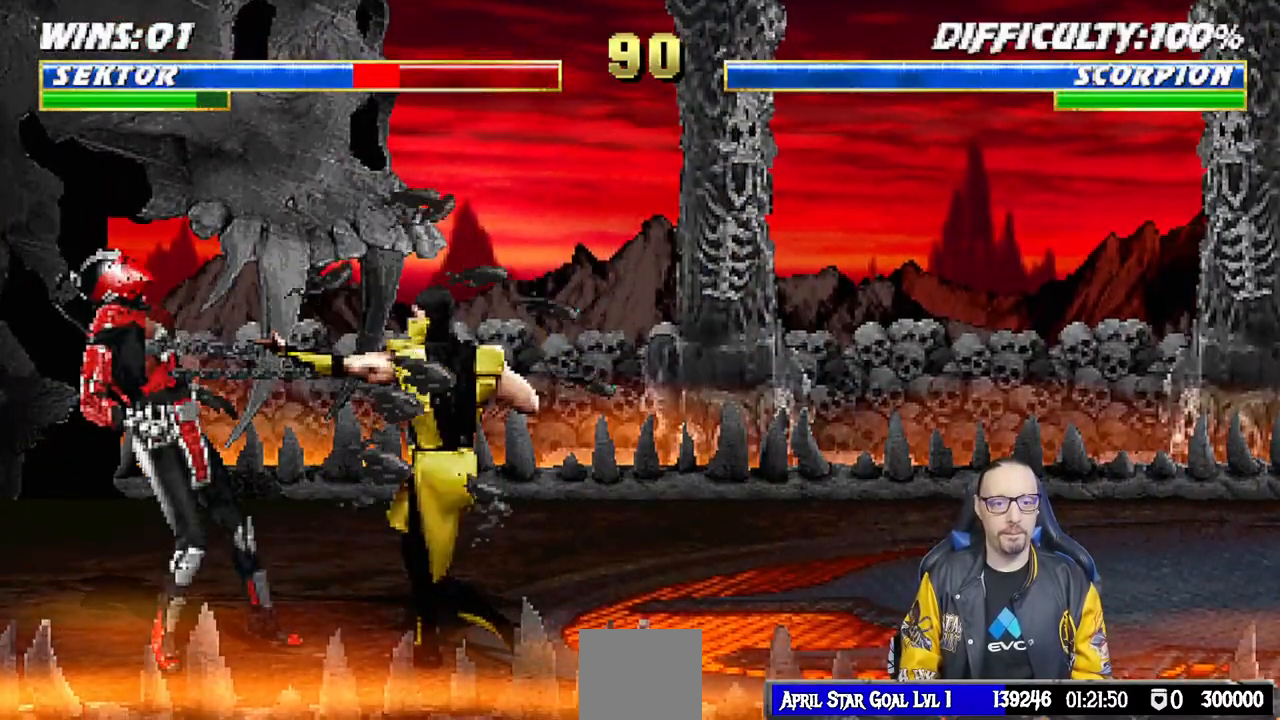
{"buttons": [], "left_stick": "center", "right_stick": "center", "events": [[33, "L1", "down"], [50, "DPAD_RIGHT", "down"], [183, "DPAD_RIGHT", "up"], [217, "L1", "up"], [233, "R1", "down"], [500, "R1", "up"]]}
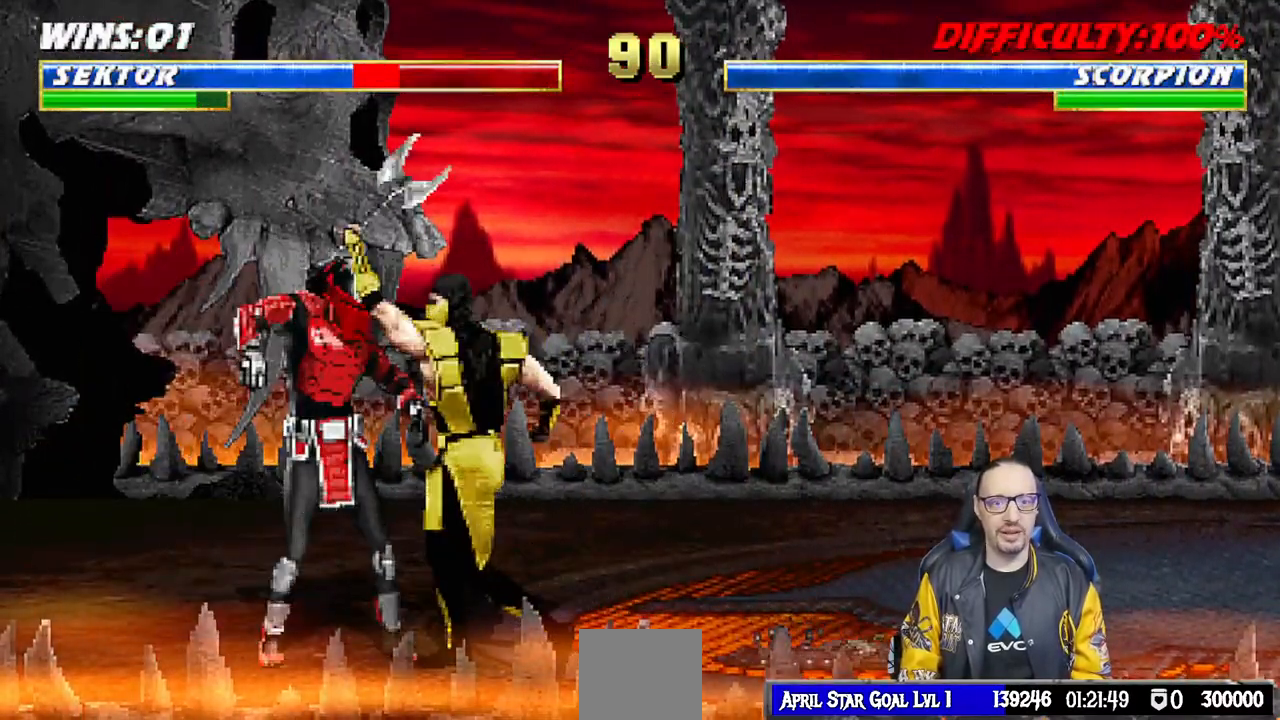
{"buttons": ["R1"], "left_stick": "center", "right_stick": "center", "events": [[83, "DPAD_DOWN", "down"], [100, "DPAD_LEFT", "down"], [100, "L1", "down"], [133, "R1", "down"], [400, "DPAD_LEFT", "up"], [433, "DPAD_DOWN", "up"], [467, "L1", "up"]]}
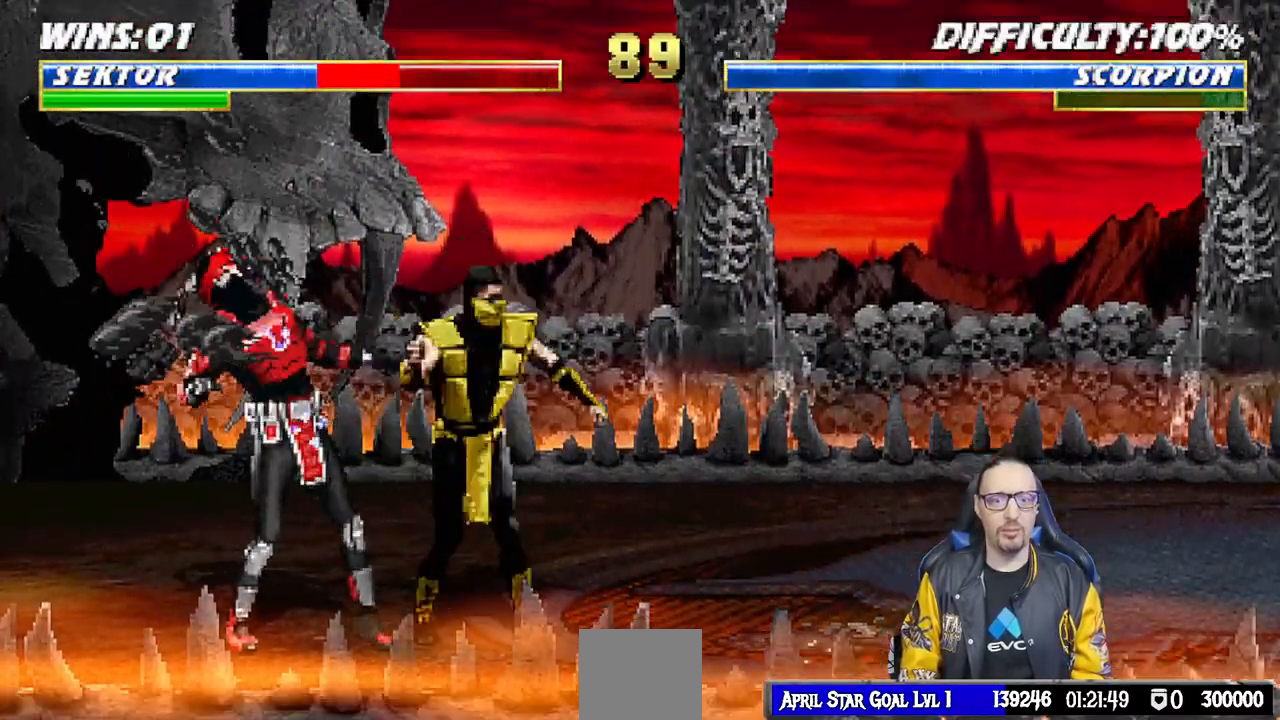
{"buttons": [], "left_stick": "center", "right_stick": "center", "events": [[300, "R1", "up"]]}
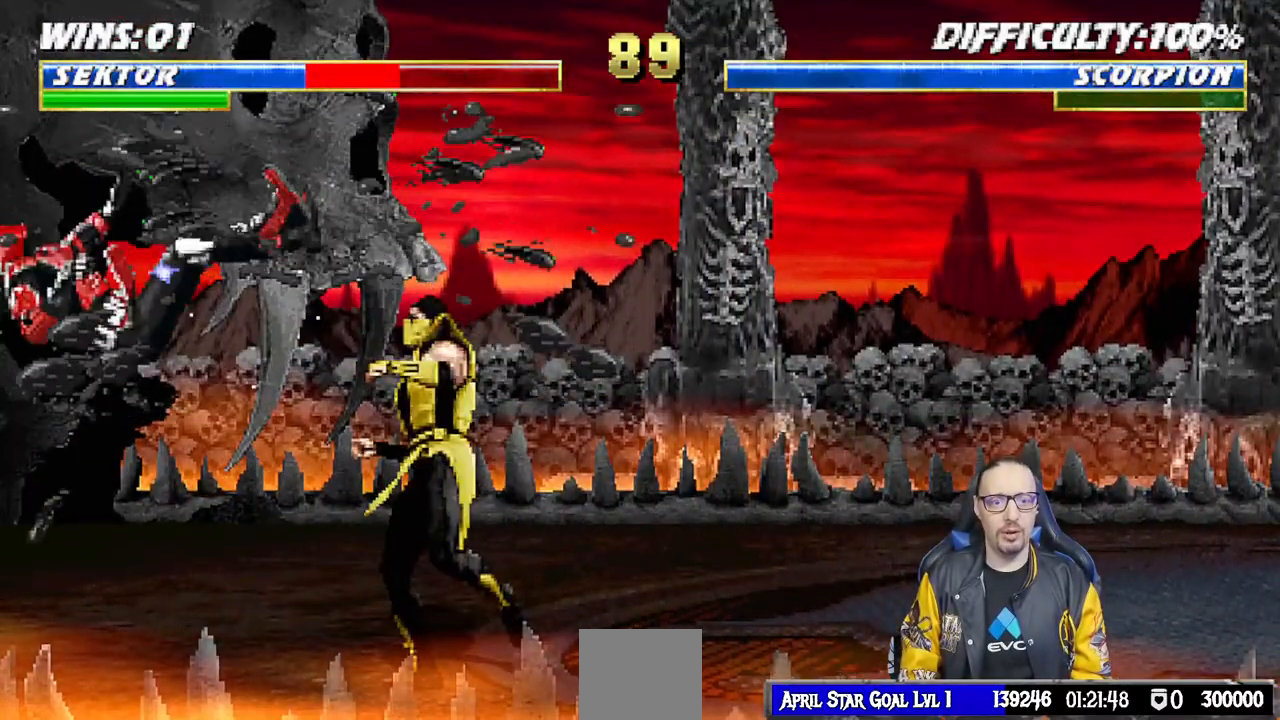
{"buttons": ["L1", "R1", "DPAD_DOWN", "DPAD_LEFT"], "left_stick": "center", "right_stick": "center", "events": [[100, "DPAD_DOWN", "down"], [117, "DPAD_LEFT", "down"], [117, "L1", "down"], [183, "R1", "down"]]}
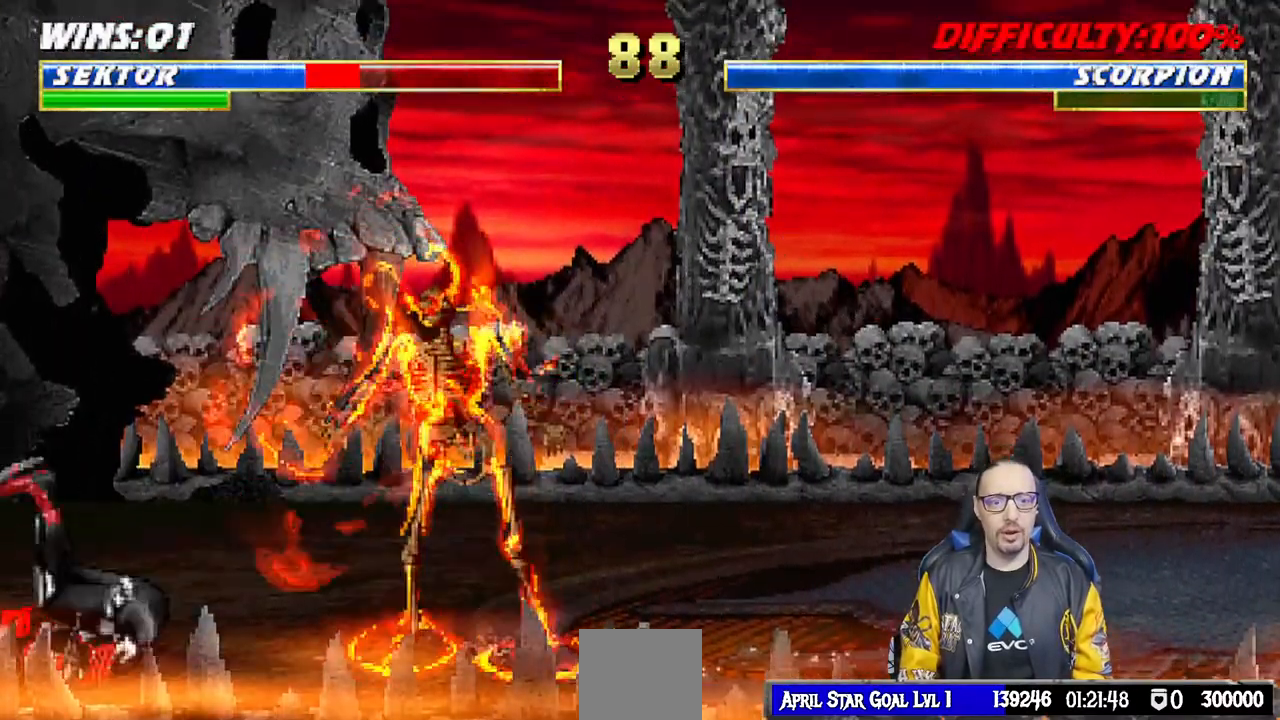
{"buttons": ["L1", "DPAD_RIGHT"], "left_stick": "center", "right_stick": "center", "events": [[167, "DPAD_LEFT", "up"], [183, "DPAD_DOWN", "up"], [200, "L1", "up"], [250, "R1", "up"], [417, "DPAD_RIGHT", "down"], [417, "L1", "down"]]}
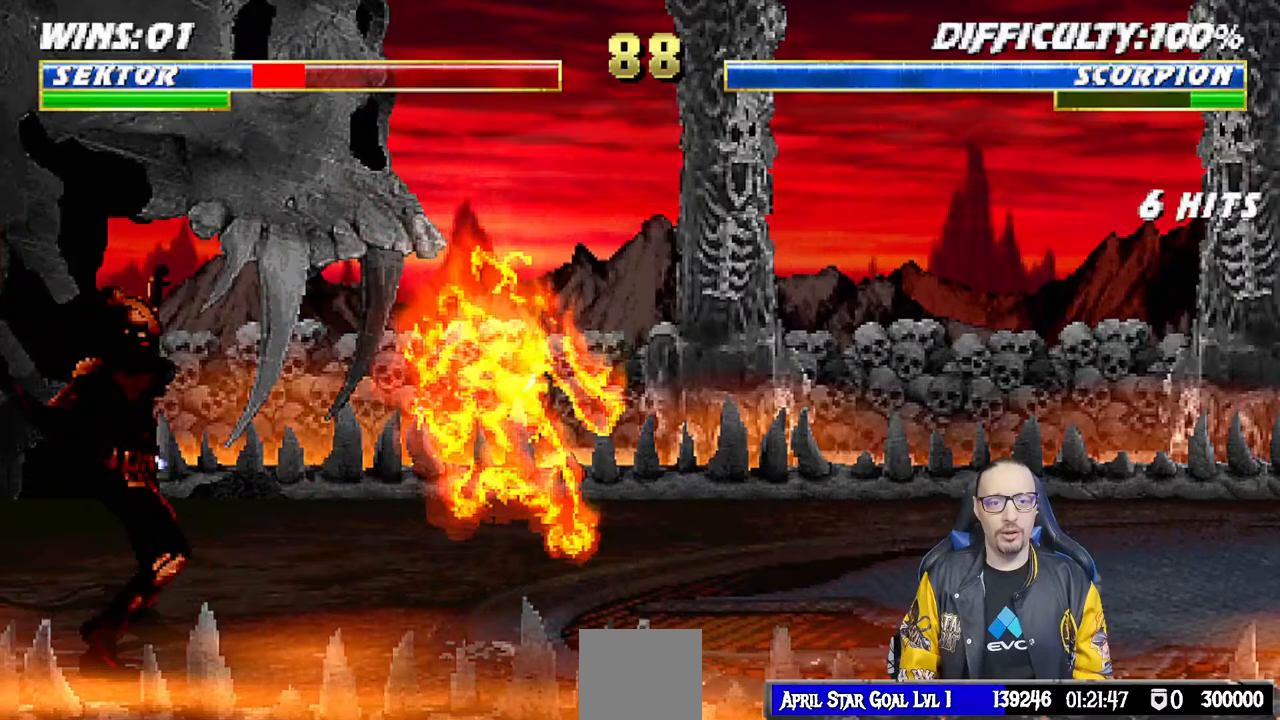
{"buttons": ["L1", "R1", "DPAD_DOWN", "DPAD_LEFT"], "left_stick": "center", "right_stick": "center", "events": [[50, "DPAD_RIGHT", "up"], [83, "L1", "up"], [117, "R1", "down"], [133, "DPAD_LEFT", "down"], [150, "DPAD_DOWN", "down"], [167, "L1", "down"]]}
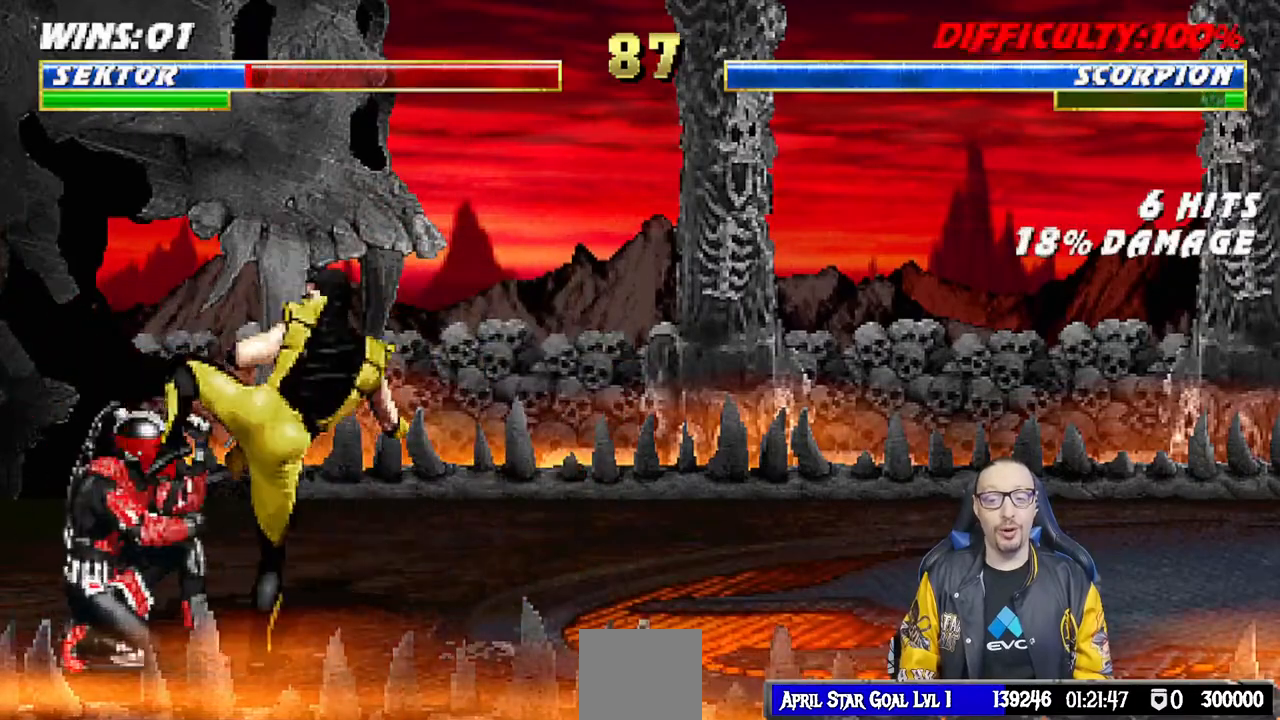
{"buttons": ["L1", "DPAD_DOWN", "DPAD_LEFT"], "left_stick": "center", "right_stick": "center", "events": [[400, "DPAD_LEFT", "up"], [433, "DPAD_DOWN", "up"], [467, "R1", "up"], [483, "DPAD_DOWN", "down"], [500, "DPAD_LEFT", "down"]]}
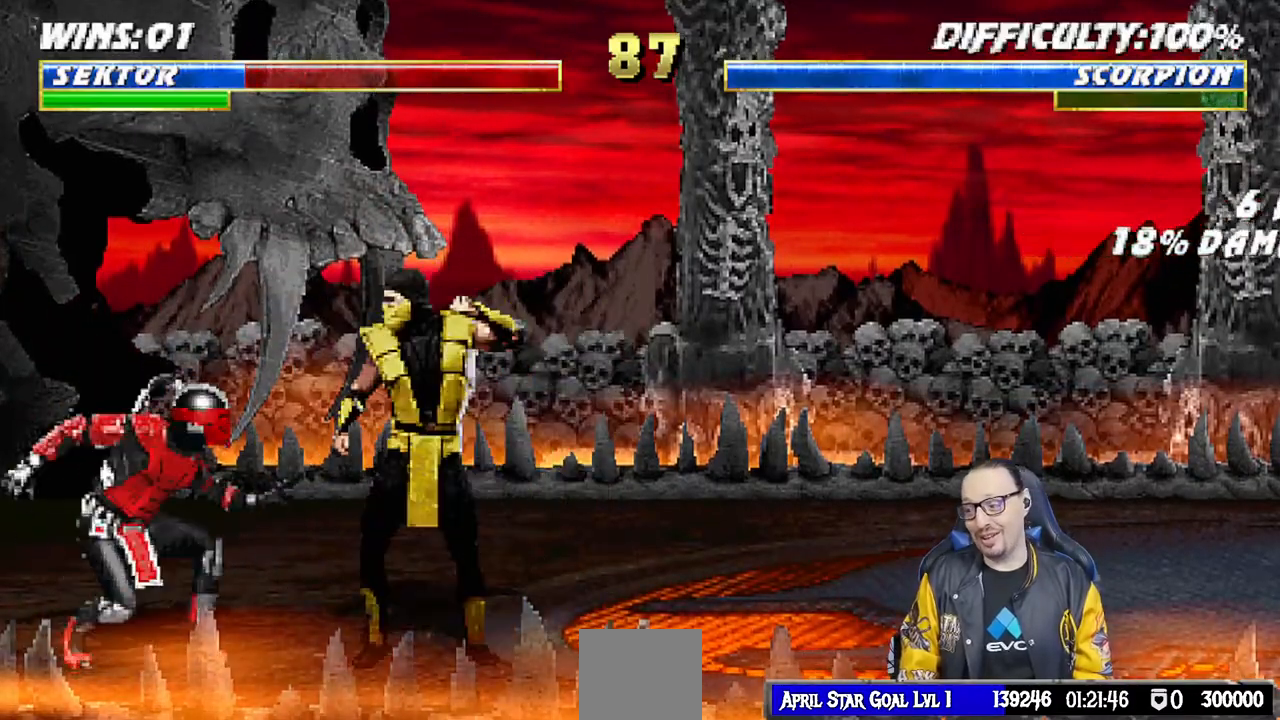
{"buttons": ["L1", "R1", "DPAD_DOWN", "DPAD_LEFT"], "left_stick": "center", "right_stick": "center", "events": [[17, "R1", "down"]]}
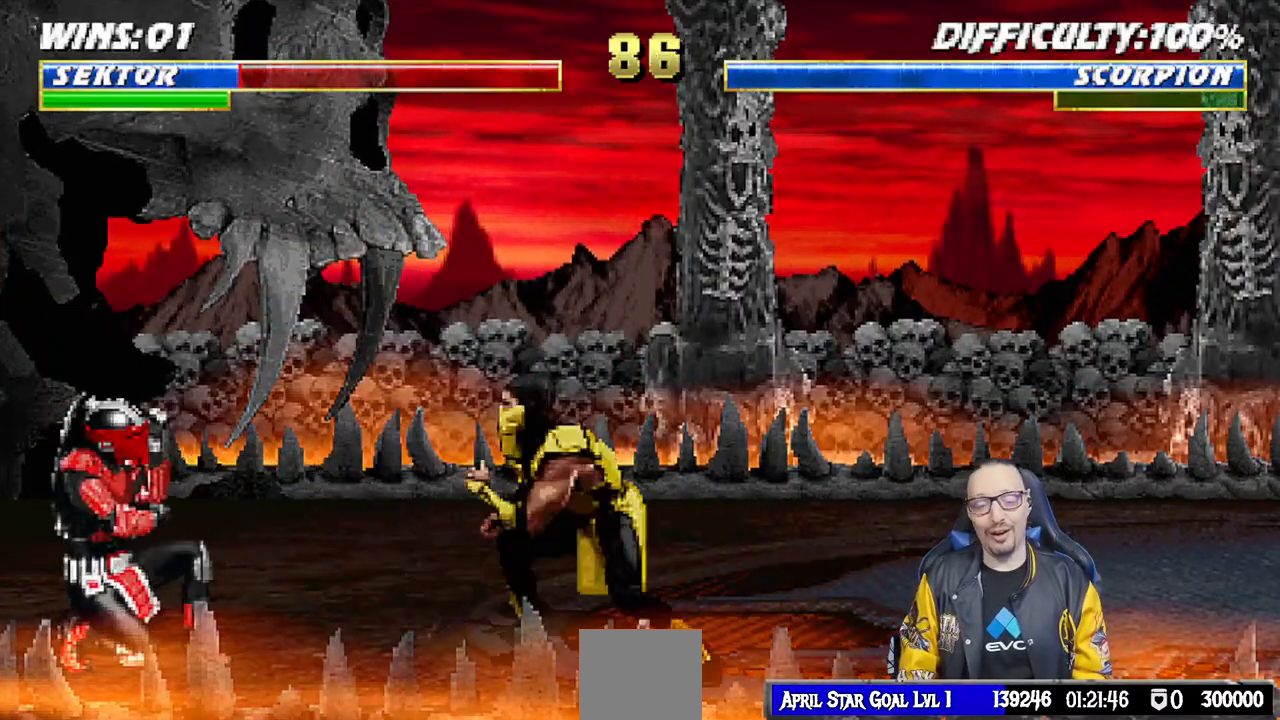
{"buttons": ["L1", "R1", "DPAD_UP", "DPAD_RIGHT"], "left_stick": "center", "right_stick": "center", "events": [[33, "DPAD_LEFT", "up"], [67, "DPAD_DOWN", "up"], [83, "L1", "up"], [233, "R1", "up"], [283, "L1", "down"], [300, "DPAD_RIGHT", "down"], [317, "DPAD_UP", "down"], [350, "R1", "down"]]}
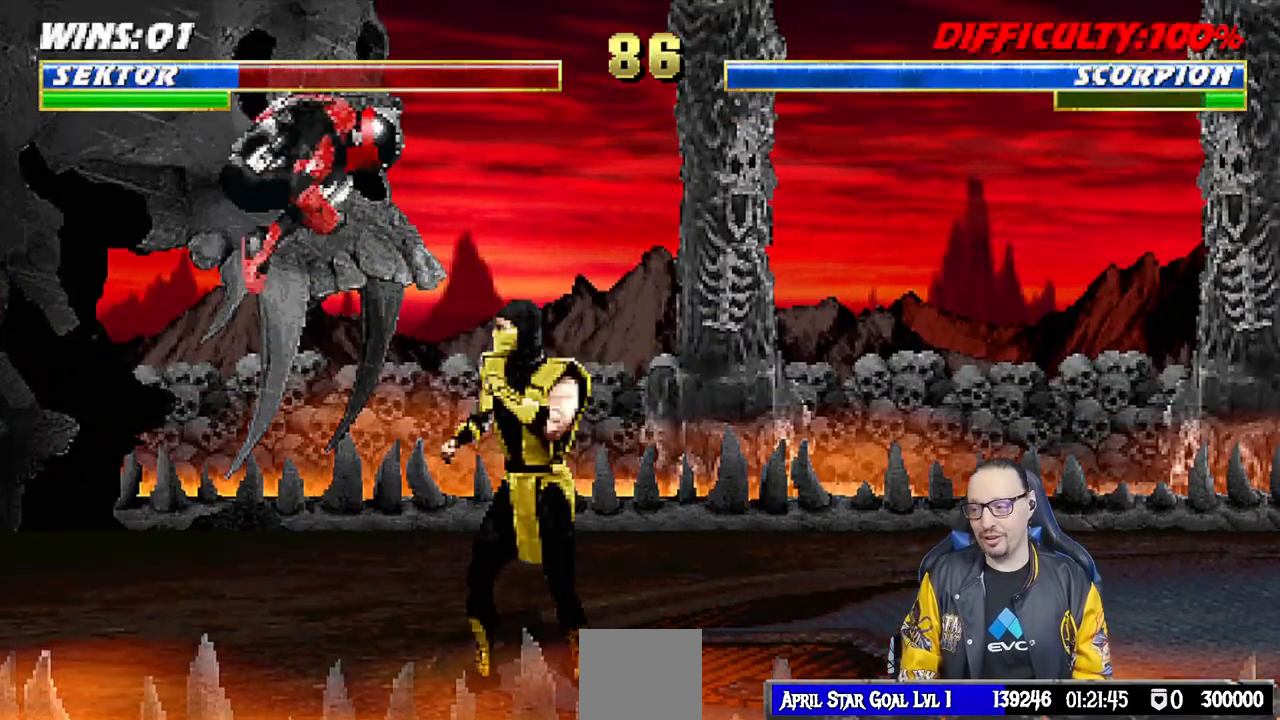
{"buttons": ["L1"], "left_stick": "center", "right_stick": "center", "events": [[33, "DPAD_UP", "up"], [50, "DPAD_RIGHT", "up"], [133, "L1", "up"], [150, "R1", "up"], [183, "L1", "down"], [200, "DPAD_DOWN", "down"], [233, "DPAD_RIGHT", "down"], [233, "SQUARE", "down"], [250, "DPAD_DOWN", "up"], [333, "SQUARE", "up"], [417, "SQUARE", "down"], [483, "SQUARE", "up"], [500, "DPAD_RIGHT", "up"]]}
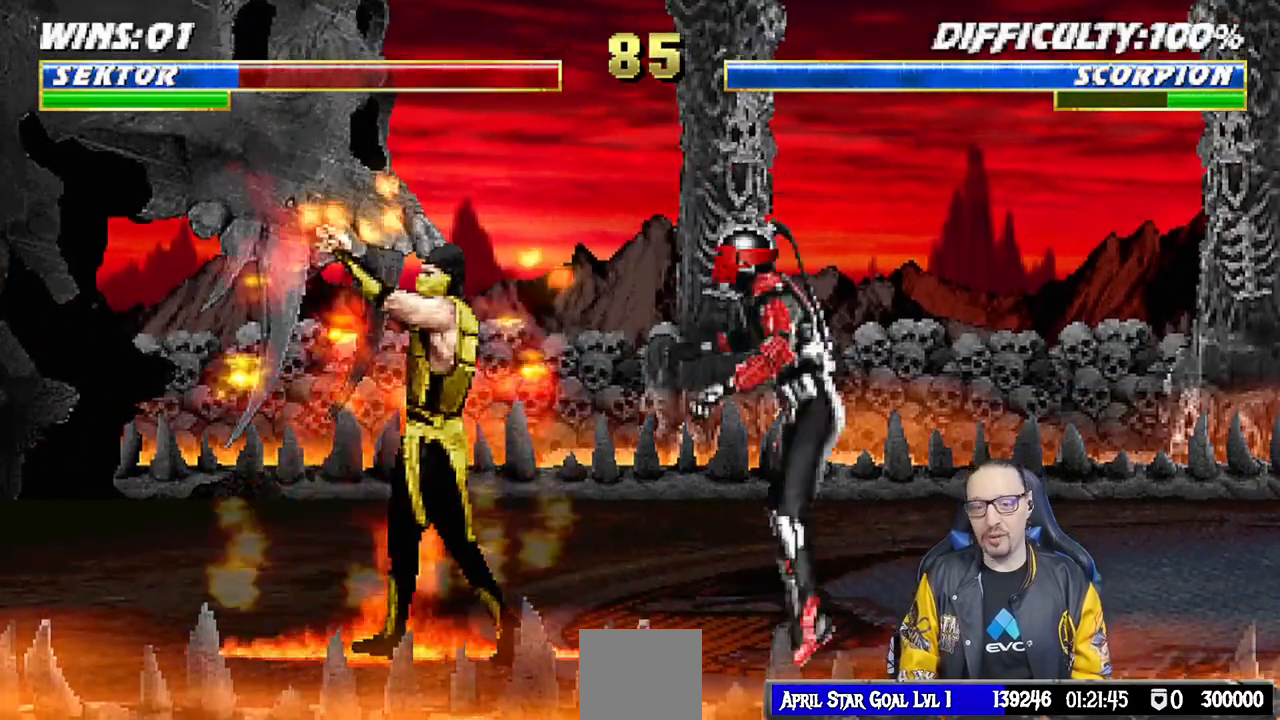
{"buttons": [], "left_stick": "center", "right_stick": "center", "events": [[67, "DPAD_RIGHT", "down"], [67, "SQUARE", "down"], [133, "SQUARE", "up"], [200, "SQUARE", "down"], [317, "SQUARE", "up"], [367, "TRIANGLE", "down"], [383, "DPAD_RIGHT", "up"], [400, "TRIANGLE", "up"], [433, "L1", "up"]]}
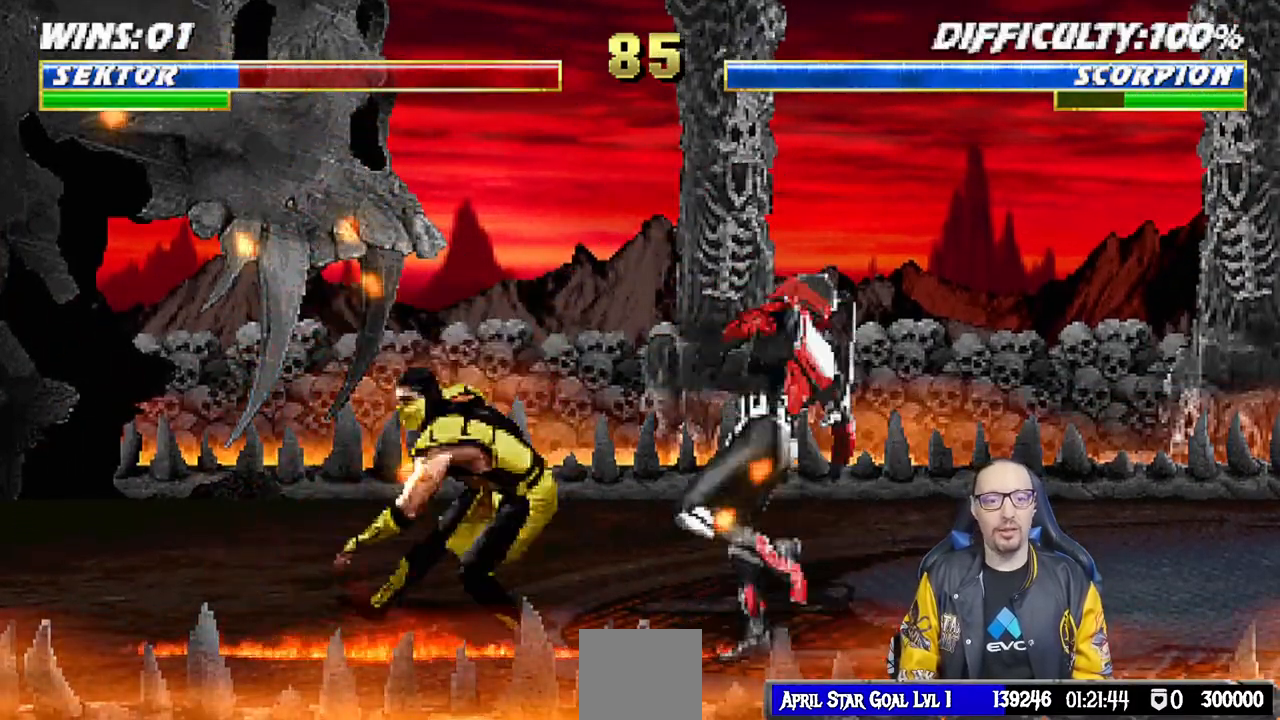
{"buttons": ["R1", "DPAD_DOWN"], "left_stick": "center", "right_stick": "center", "events": [[33, "DPAD_RIGHT", "down"], [33, "DPAD_UP", "down"], [33, "L1", "down"], [367, "DPAD_RIGHT", "up"], [367, "DPAD_UP", "up"], [417, "L1", "up"], [433, "DPAD_DOWN", "down"], [450, "R1", "down"]]}
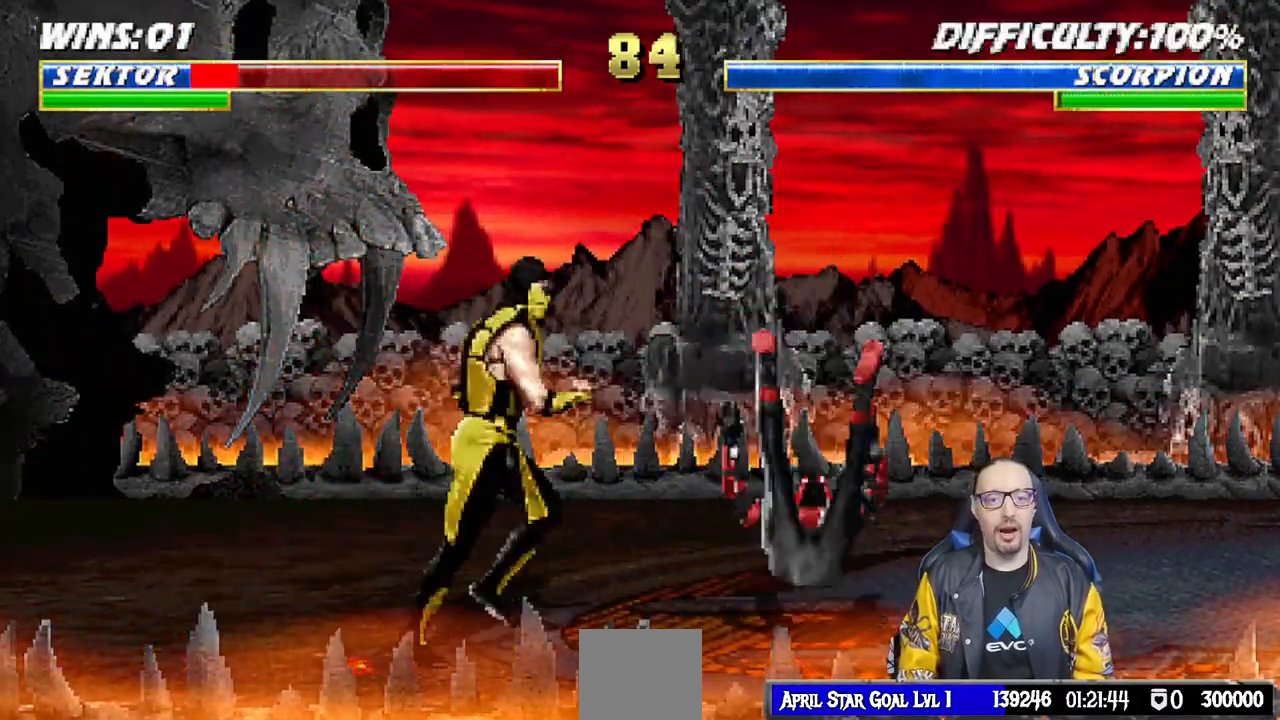
{"buttons": ["R1", "DPAD_DOWN", "DPAD_RIGHT"], "left_stick": "center", "right_stick": "center", "events": [[33, "DPAD_RIGHT", "down"]]}
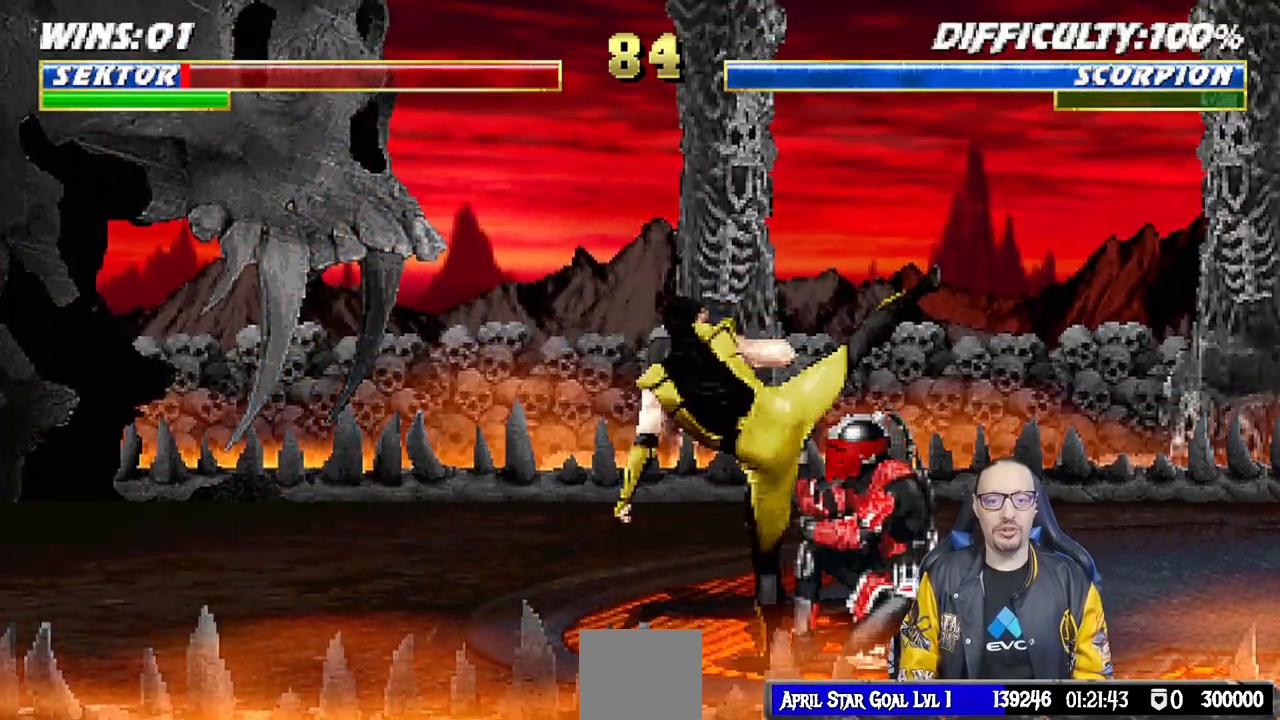
{"buttons": ["R1"], "left_stick": "center", "right_stick": "center", "events": [[317, "DPAD_DOWN", "up"], [417, "DPAD_RIGHT", "up"]]}
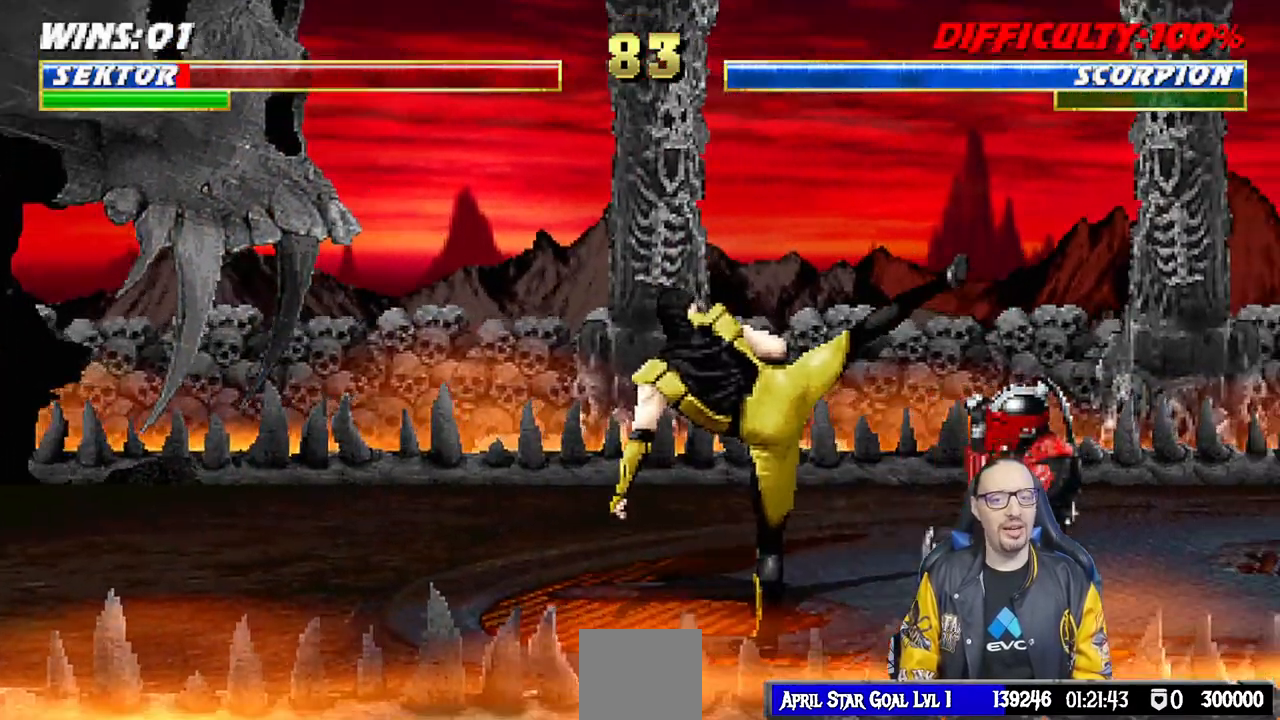
{"buttons": [], "left_stick": "center", "right_stick": "center", "events": [[167, "DPAD_RIGHT", "down"], [250, "R1", "up"], [467, "DPAD_RIGHT", "up"]]}
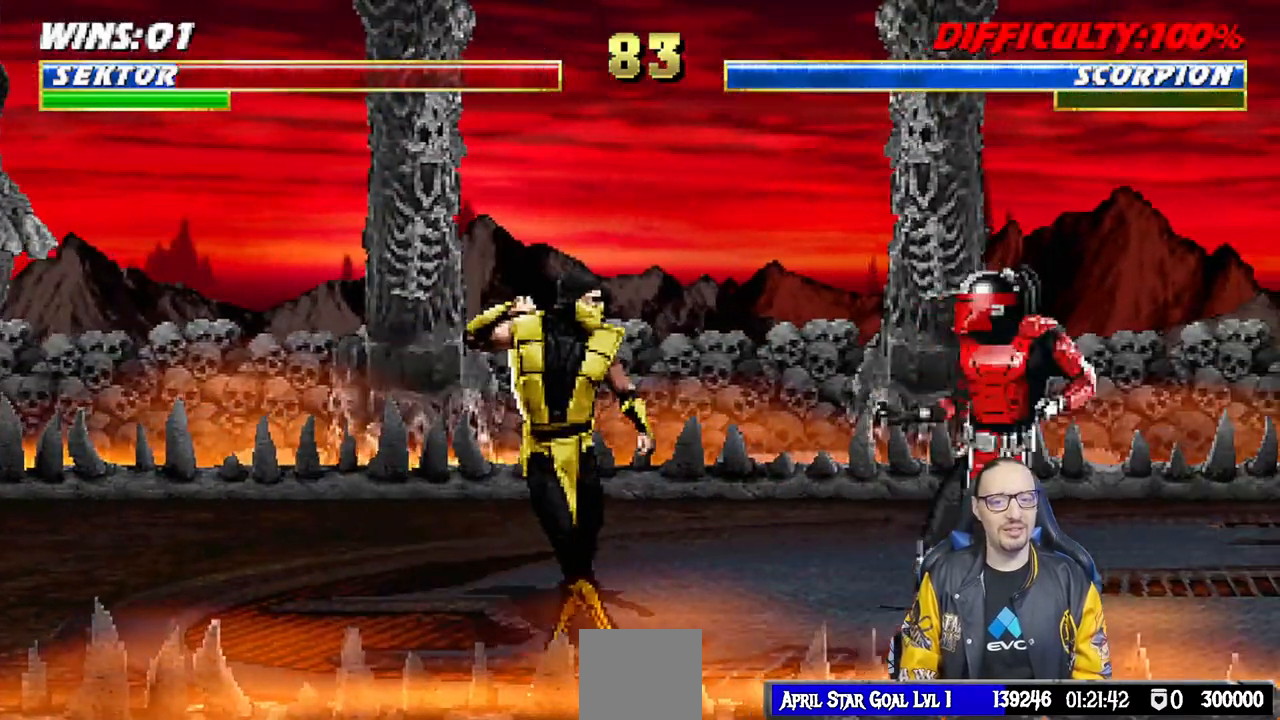
{"buttons": ["L1", "DPAD_DOWN"], "left_stick": "center", "right_stick": "center", "events": [[33, "L1", "down"], [67, "DPAD_LEFT", "down"], [67, "DPAD_UP", "down"], [400, "DPAD_LEFT", "up"], [400, "DPAD_UP", "up"], [500, "DPAD_DOWN", "down"]]}
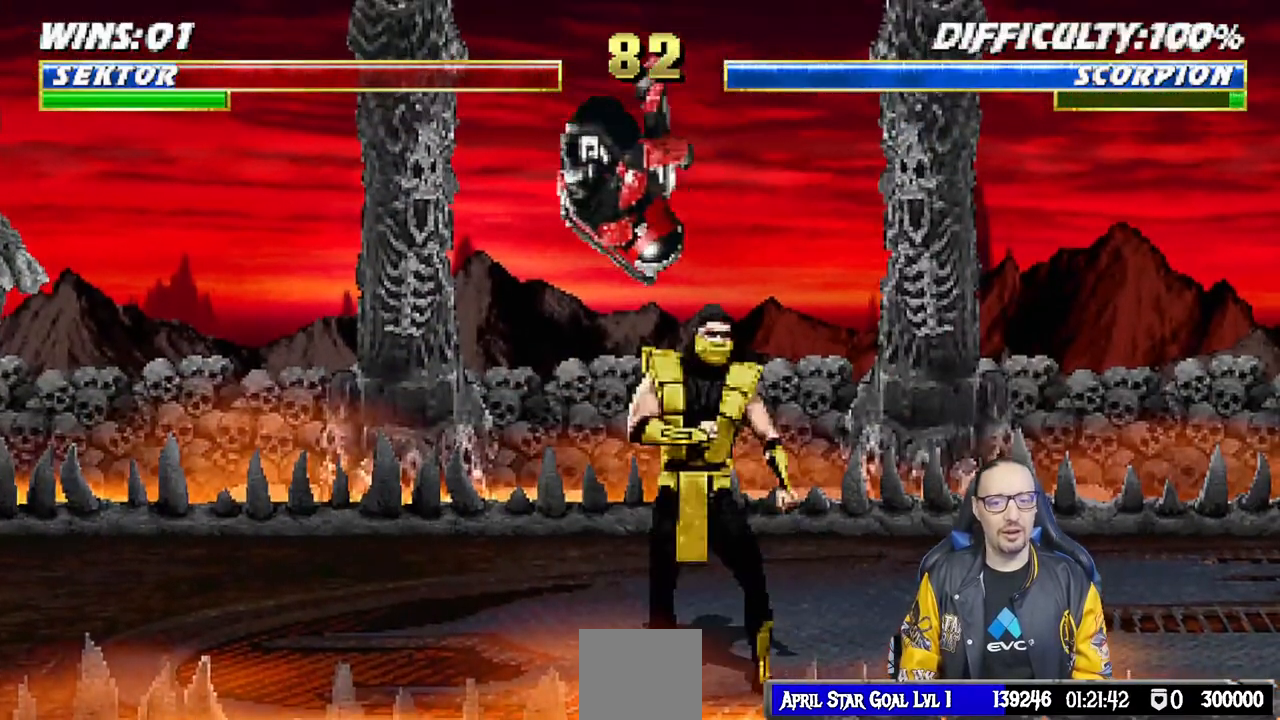
{"buttons": ["CROSS", "L1", "DPAD_DOWN"], "left_stick": "center", "right_stick": "center", "events": [[17, "SQUARE", "down"], [117, "SQUARE", "up"], [200, "SQUARE", "down"], [267, "SQUARE", "up"], [350, "SQUARE", "down"], [433, "CROSS", "down"], [433, "SQUARE", "up"]]}
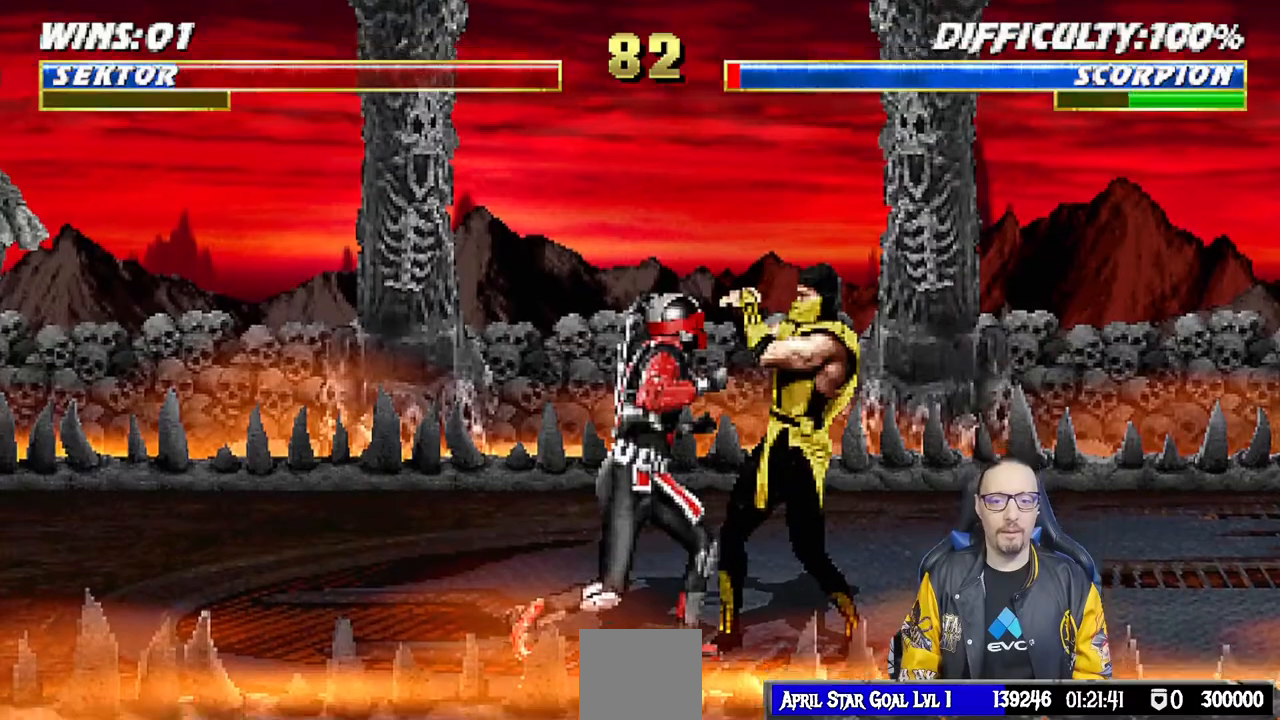
{"buttons": ["CROSS"], "left_stick": "center", "right_stick": "center", "events": [[17, "CROSS", "up"], [67, "CROSS", "down"], [183, "CROSS", "up"], [250, "CROSS", "down"], [367, "CROSS", "up"], [400, "CROSS", "down"], [417, "DPAD_DOWN", "up"], [467, "L1", "up"]]}